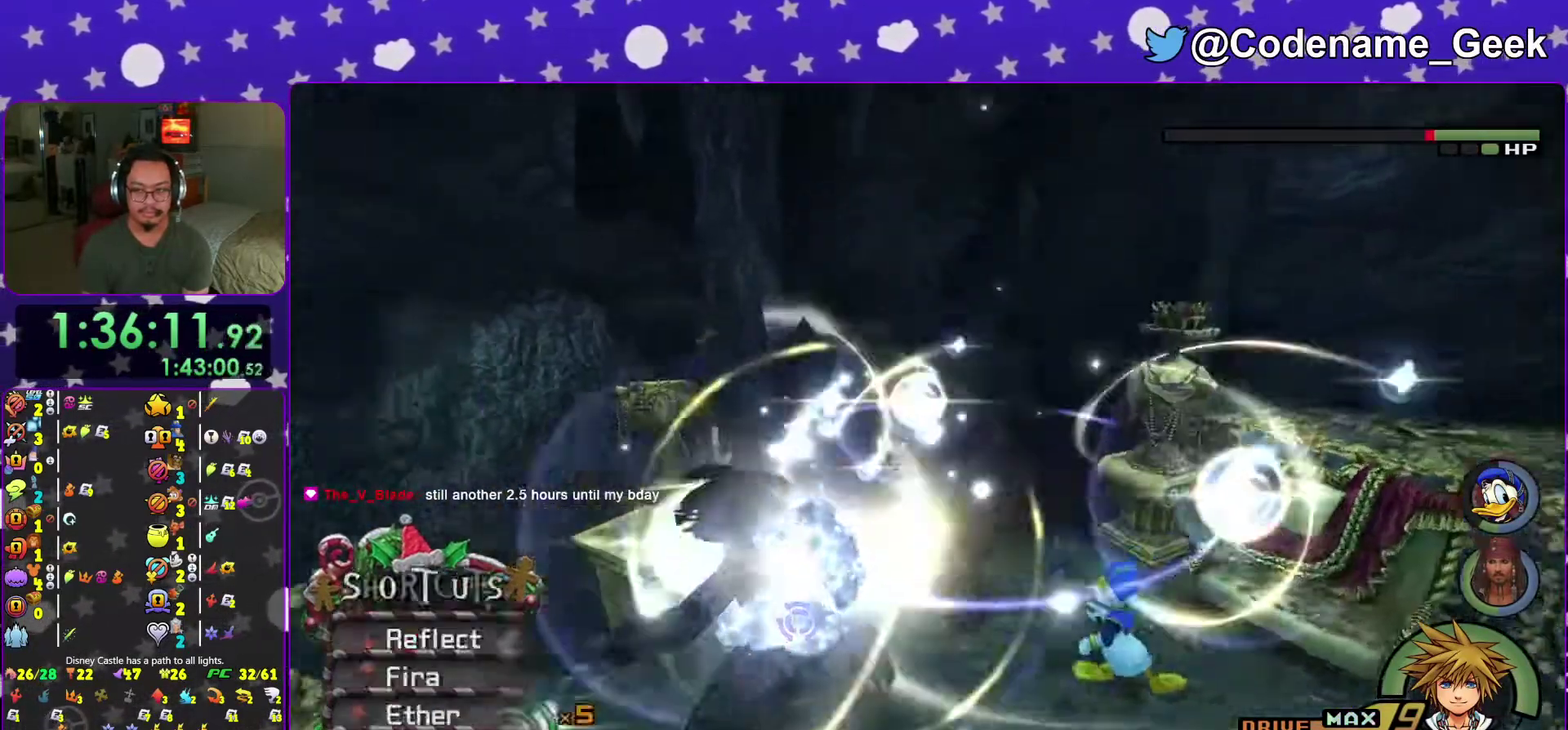
Gameplay with a controller (Nintendo layout); each line is a JSON object with the inputs held at the frame after it (dt_ms = milliseconds from this image to that frame). "events" lists button and stick changes between this image and that frame as [ms after this image, input, new state], when the widget could be followed in between. This overlay highlights the sticks when they move; stick clicks (L3 R3) are not distinguishable. Not read: L3 R3 SELECT START.
{"dt_ms": 501, "buttons": [], "left_stick": "up-left", "right_stick": "center", "events": [[334, "left_stick", "up-left"], [434, "right_stick", "center"]]}
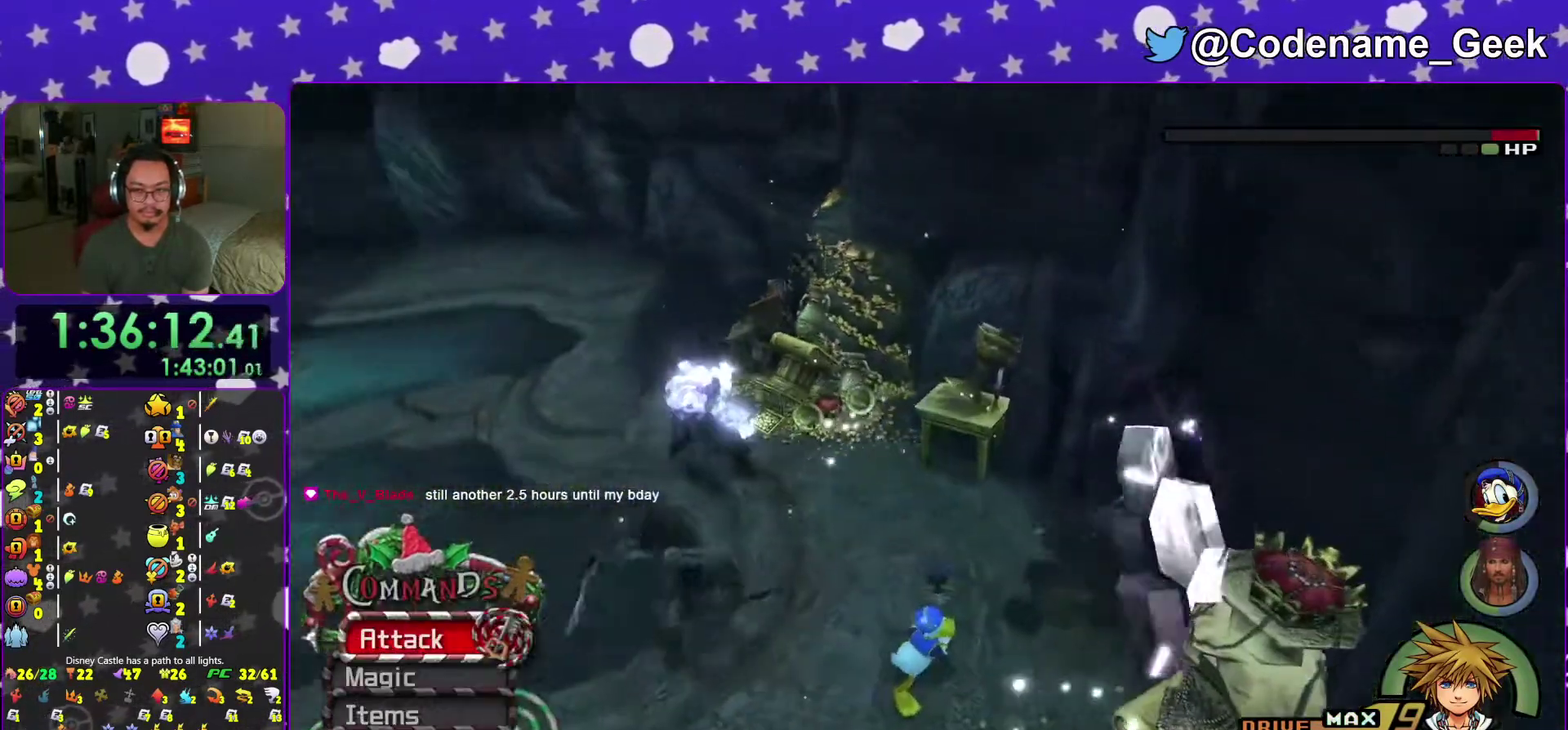
{"dt_ms": 500, "buttons": ["Y"], "left_stick": "up-left", "right_stick": "center", "events": [[167, "B", "down"], [250, "B", "up"], [317, "B", "down"], [367, "Y", "down"], [400, "B", "up"]]}
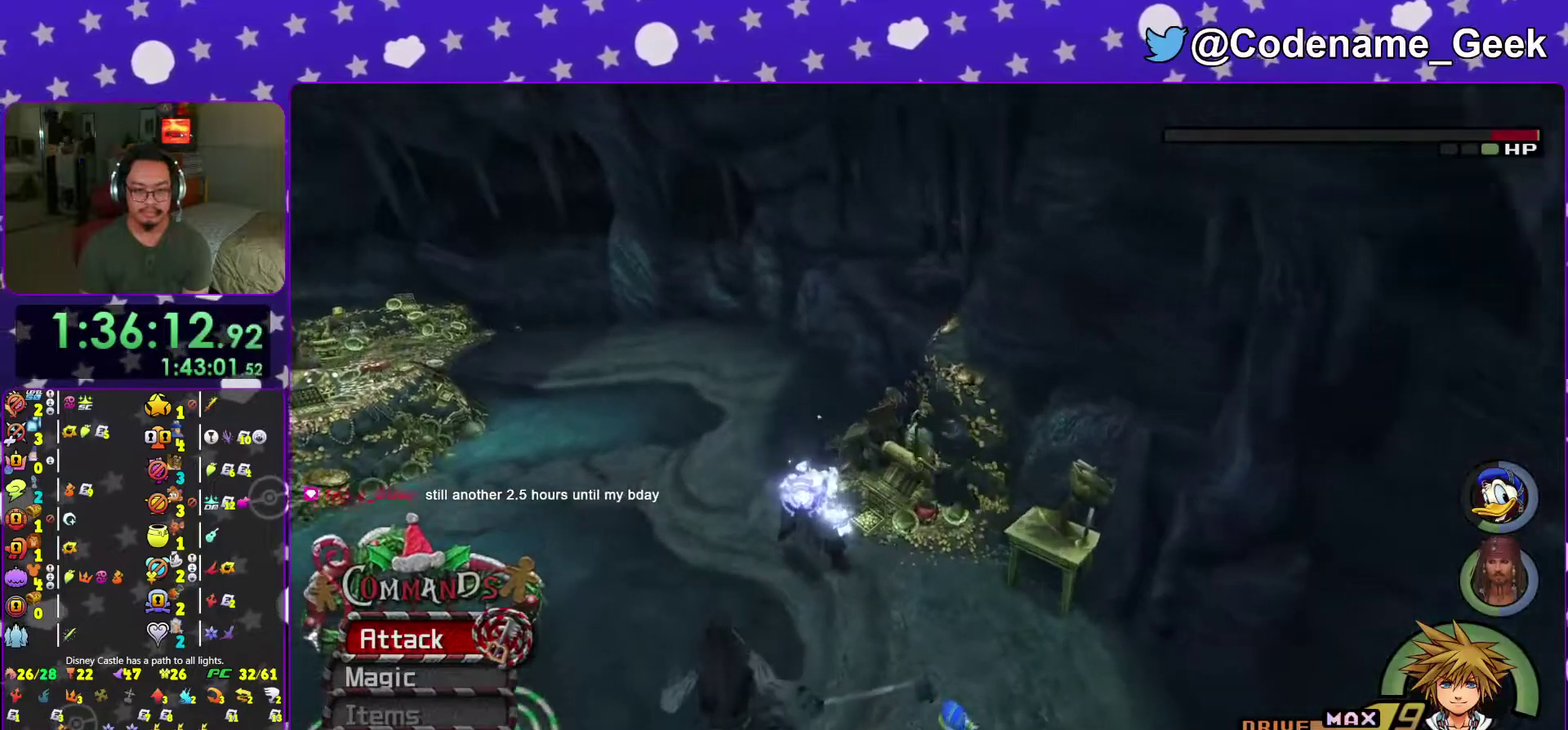
{"dt_ms": 501, "buttons": [], "left_stick": "center", "right_stick": "center"}
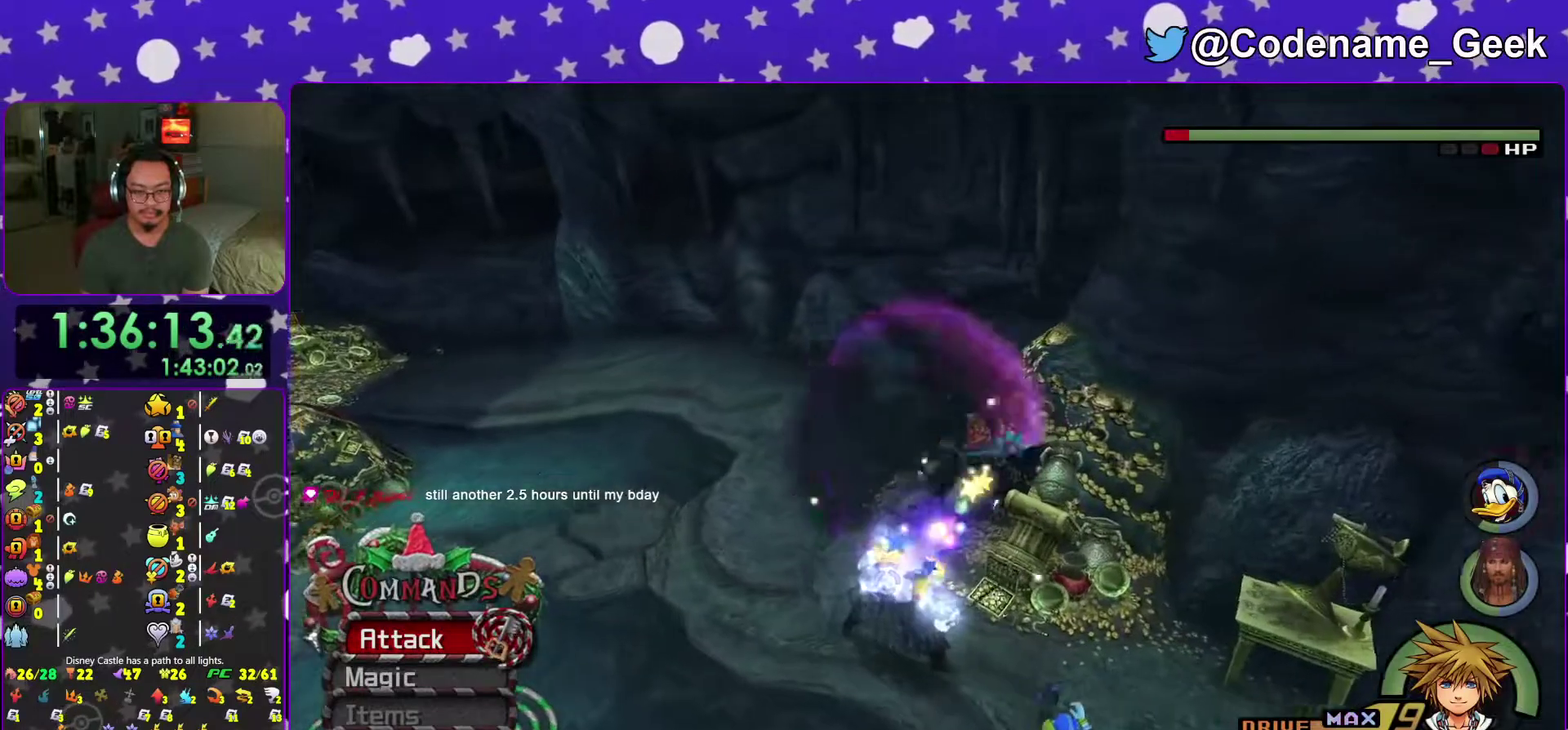
{"dt_ms": 500, "buttons": [], "left_stick": "up-left", "right_stick": "center"}
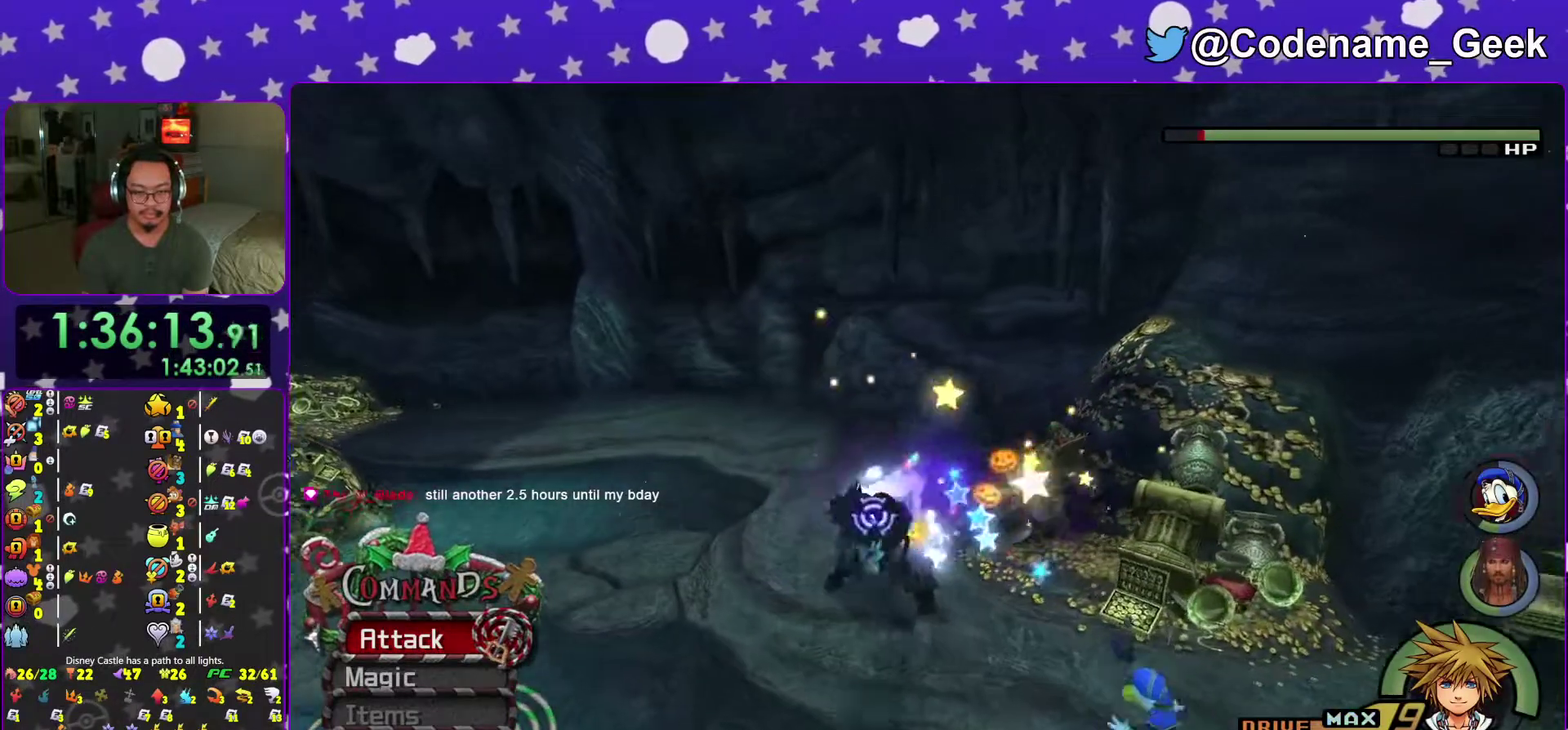
{"dt_ms": 501, "buttons": ["Y"], "left_stick": "up-right", "right_stick": "center", "events": [[51, "Y", "down"], [51, "left_stick", "up"], [117, "left_stick", "center"], [201, "Y", "up"], [267, "Y", "down"], [401, "Y", "up"], [451, "Y", "down"], [451, "left_stick", "right"], [501, "left_stick", "up-right"]]}
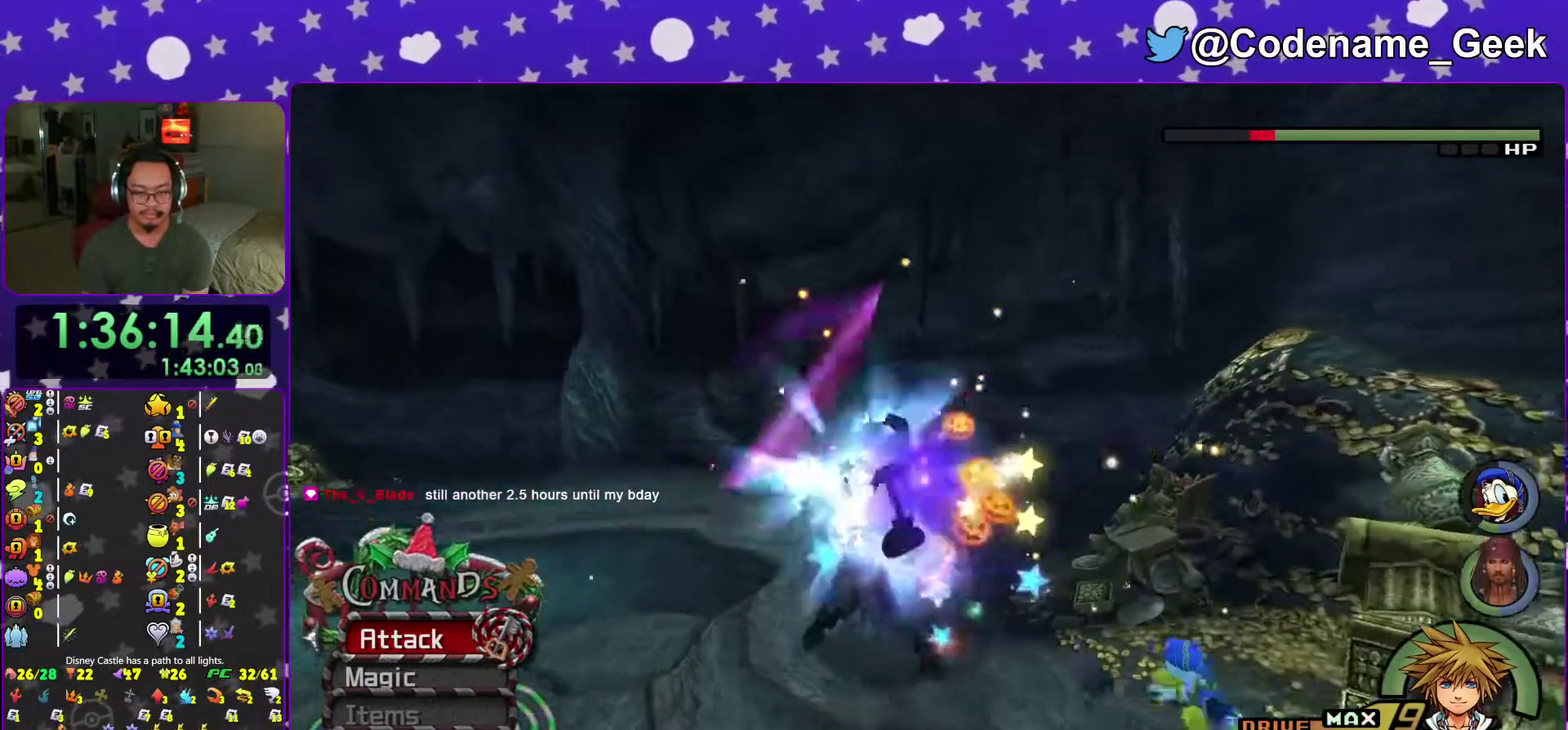
{"dt_ms": 500, "buttons": [], "left_stick": "center", "right_stick": "center", "events": [[100, "Y", "up"], [117, "left_stick", "up"], [150, "Y", "down"], [167, "left_stick", "center"], [284, "Y", "up"], [350, "Y", "down"], [434, "Y", "up"]]}
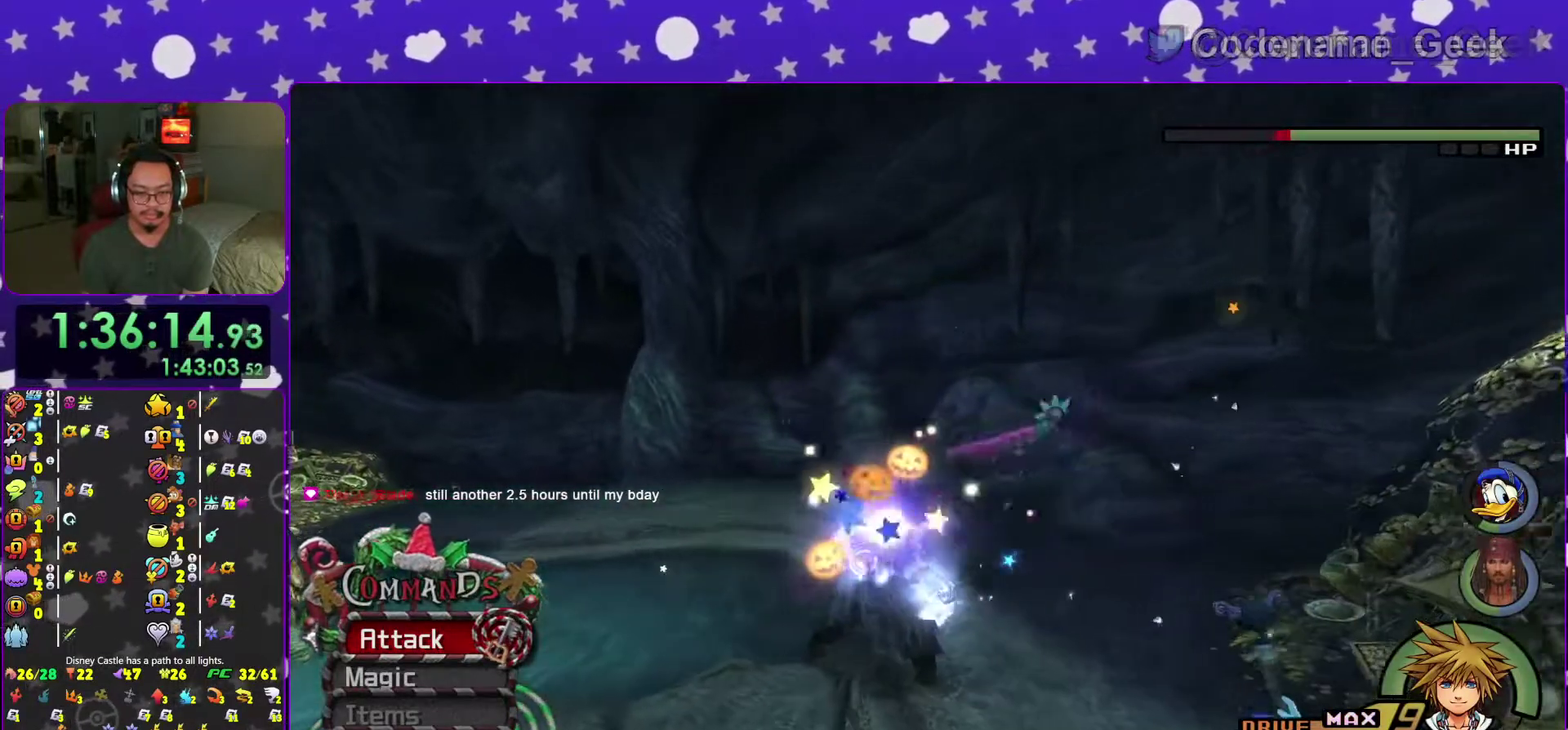
{"dt_ms": 501, "buttons": ["A"], "left_stick": "center", "right_stick": "center", "events": [[17, "A", "down"], [117, "A", "up"], [201, "A", "down"], [334, "A", "up"], [384, "A", "down"]]}
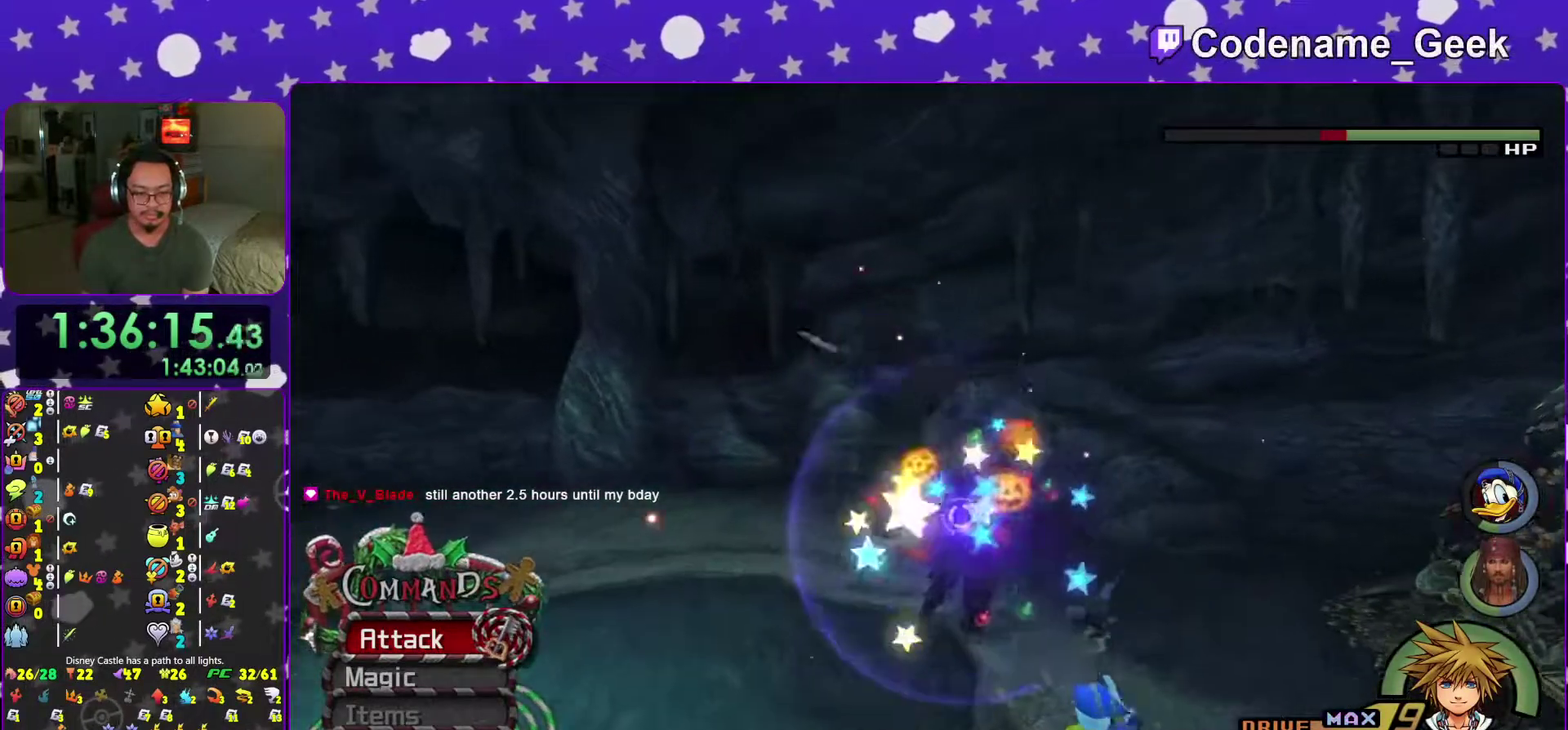
{"dt_ms": 500, "buttons": [], "left_stick": "center", "right_stick": "center", "events": [[17, "A", "up"], [334, "A", "down"], [450, "A", "up"]]}
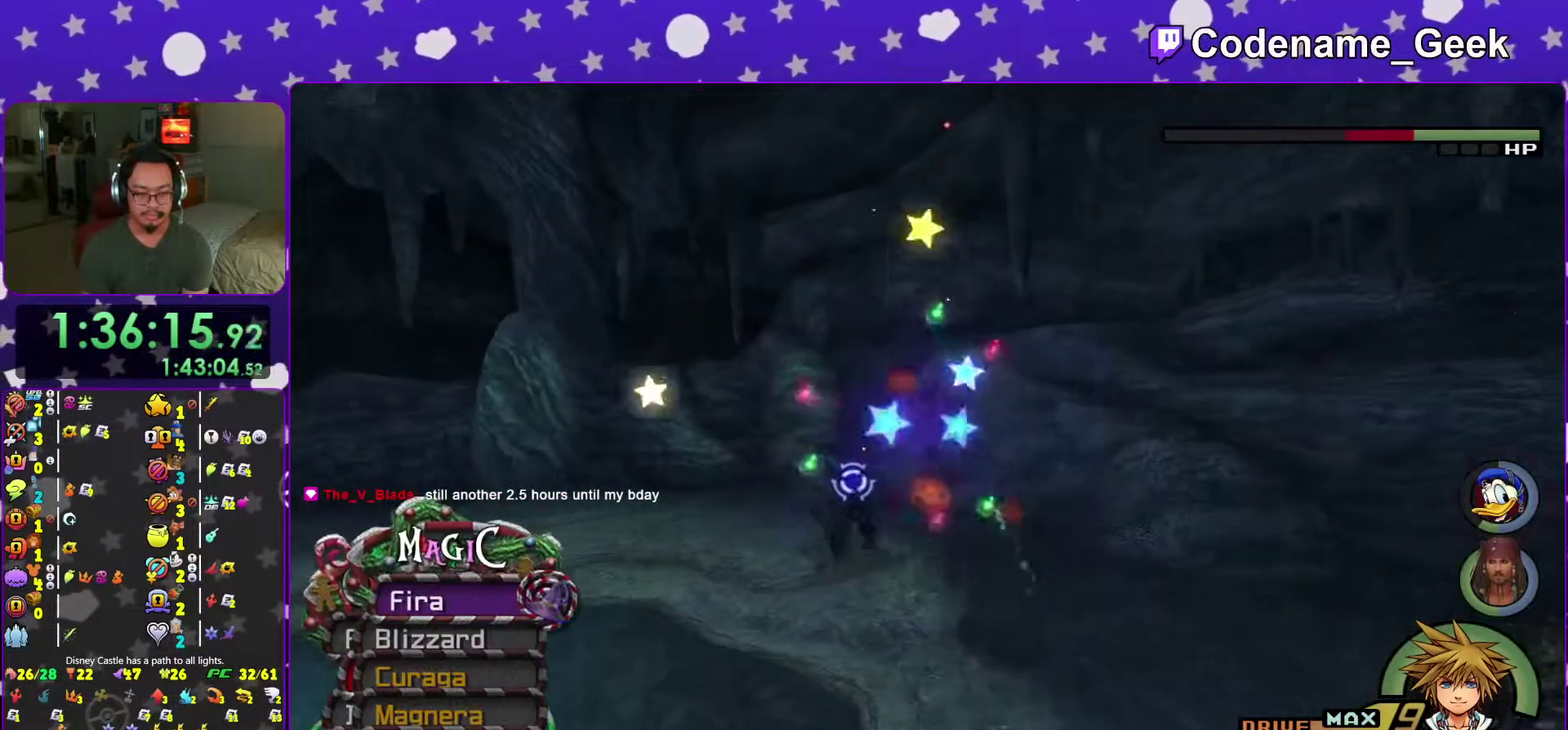
{"dt_ms": 501, "buttons": [], "left_stick": "center", "right_stick": "down", "events": [[284, "right_stick", "down"], [368, "A", "down"], [501, "A", "up"]]}
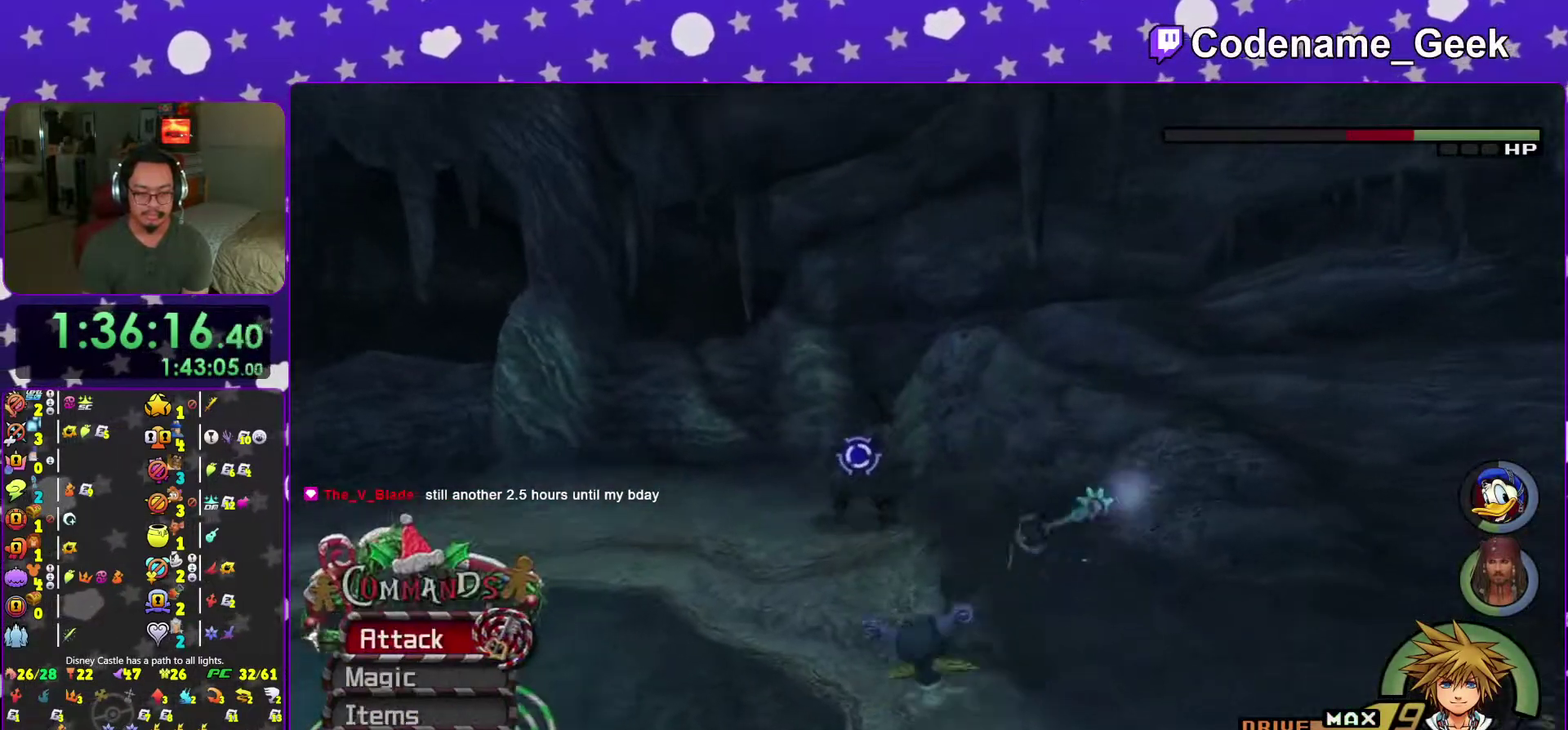
{"dt_ms": 400, "buttons": [], "left_stick": "center", "right_stick": "down", "events": [[83, "A", "down"], [217, "A", "up"], [317, "right_stick", "center"], [400, "right_stick", "down"]]}
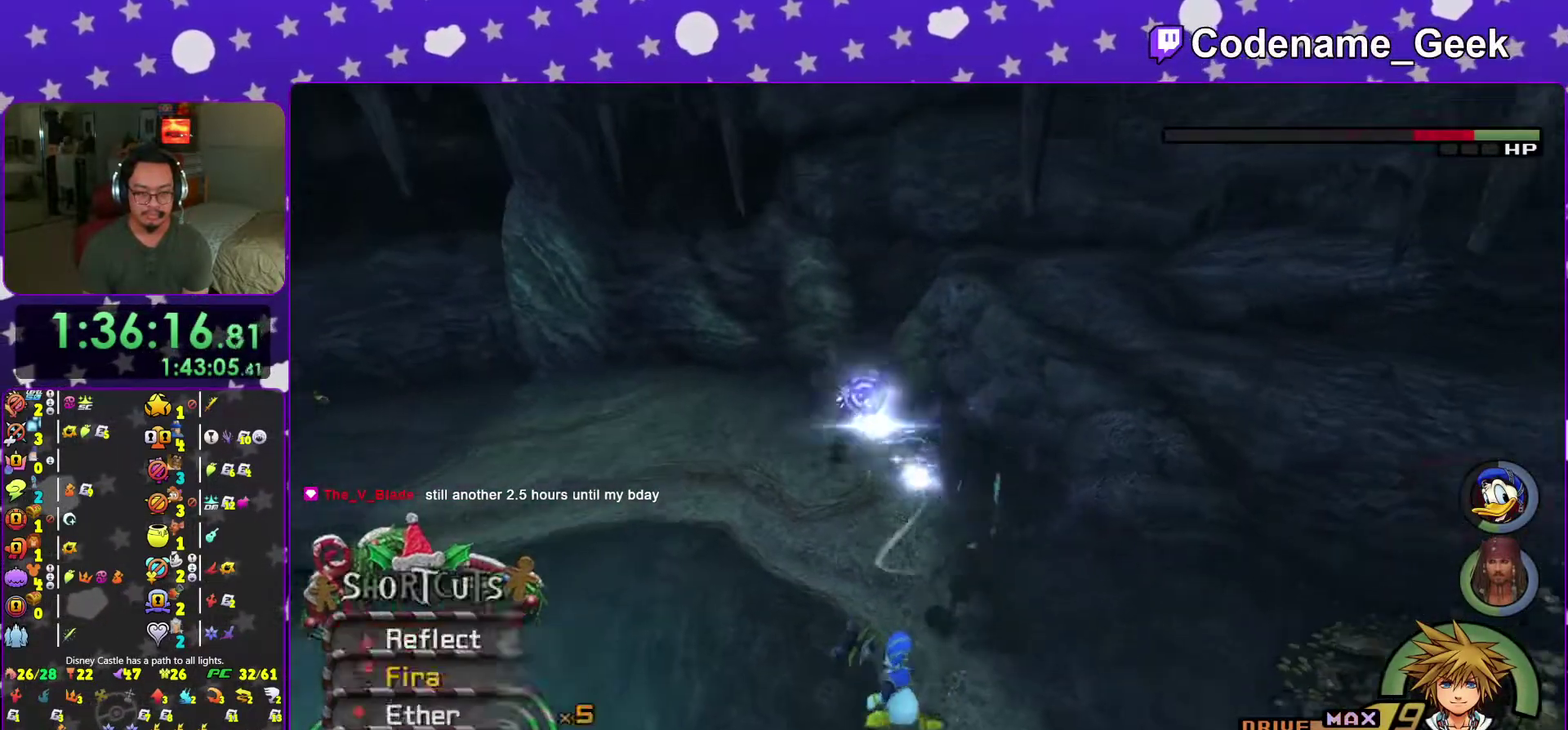
{"dt_ms": 601, "buttons": ["A"], "left_stick": "up-left", "right_stick": "center", "events": [[84, "left_stick", "up-left"], [100, "right_stick", "center"], [217, "right_stick", "down-left"], [317, "right_stick", "center"], [417, "right_stick", "down"], [468, "A", "down"], [501, "right_stick", "center"]]}
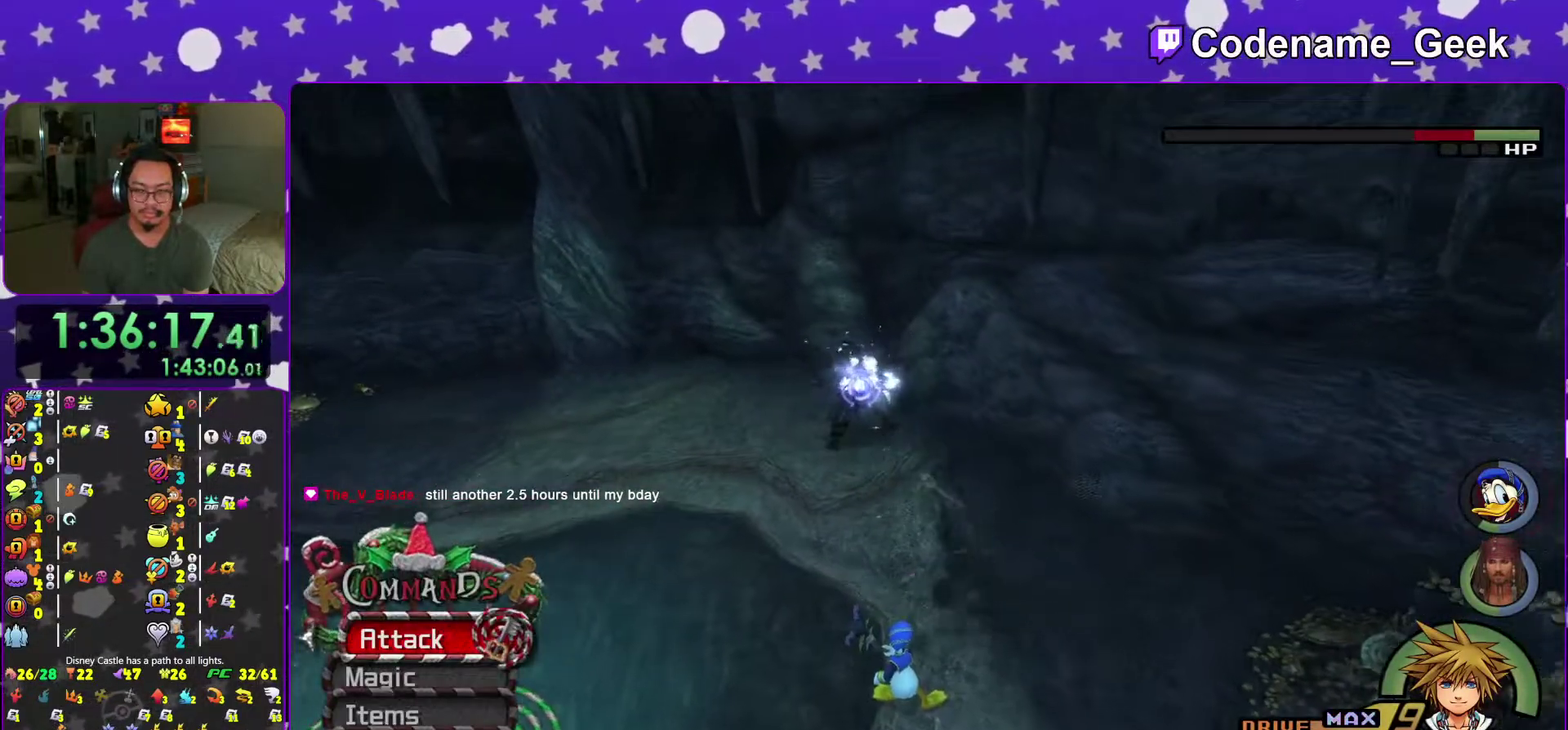
{"dt_ms": 400, "buttons": ["A"], "left_stick": "center", "right_stick": "center", "events": [[17, "A", "up"], [83, "A", "down"], [234, "A", "up"], [284, "A", "down"], [284, "left_stick", "center"]]}
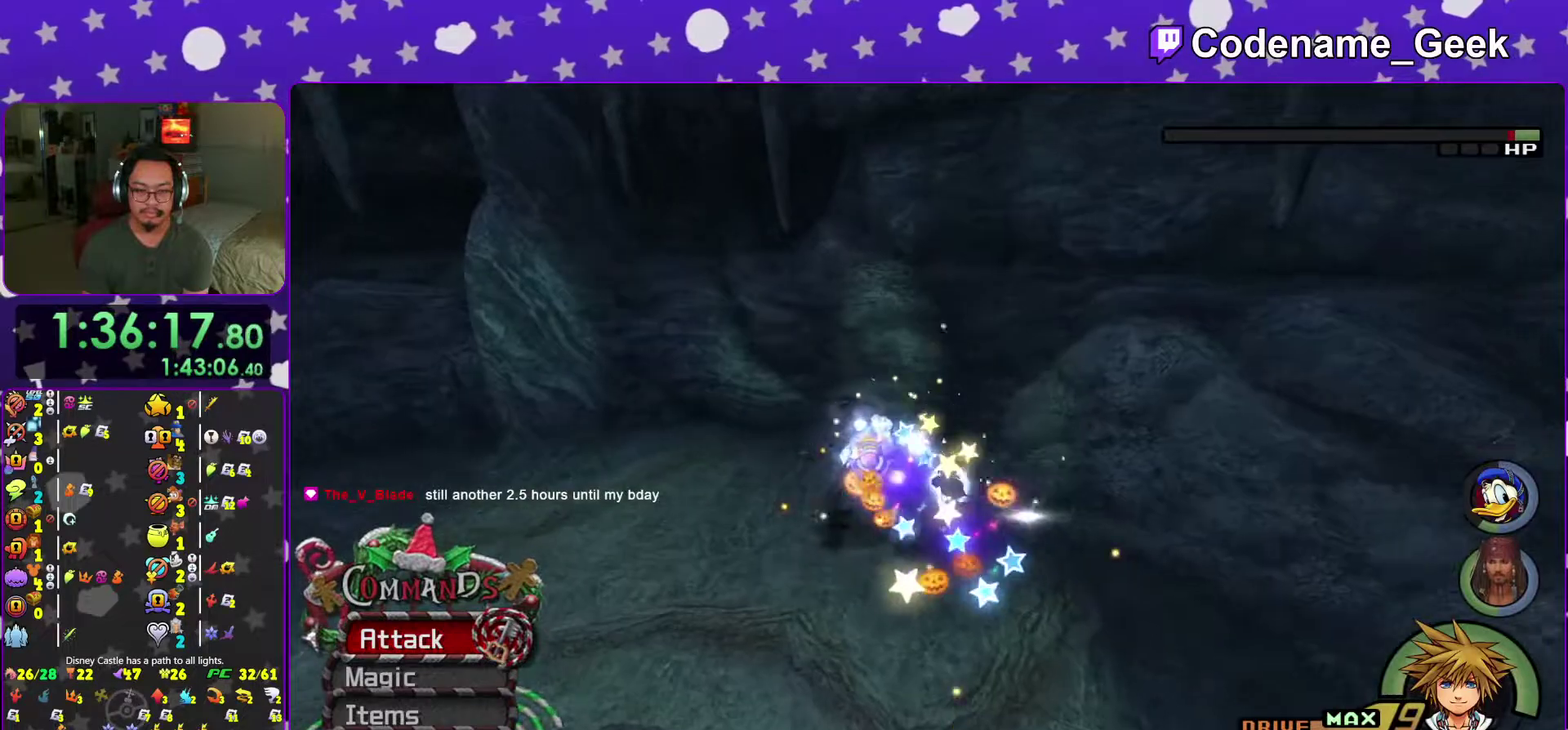
{"dt_ms": 601, "buttons": ["A"], "left_stick": "center", "right_stick": "down", "events": [[217, "A", "up"], [301, "right_stick", "down-left"], [317, "A", "down"], [551, "right_stick", "down"]]}
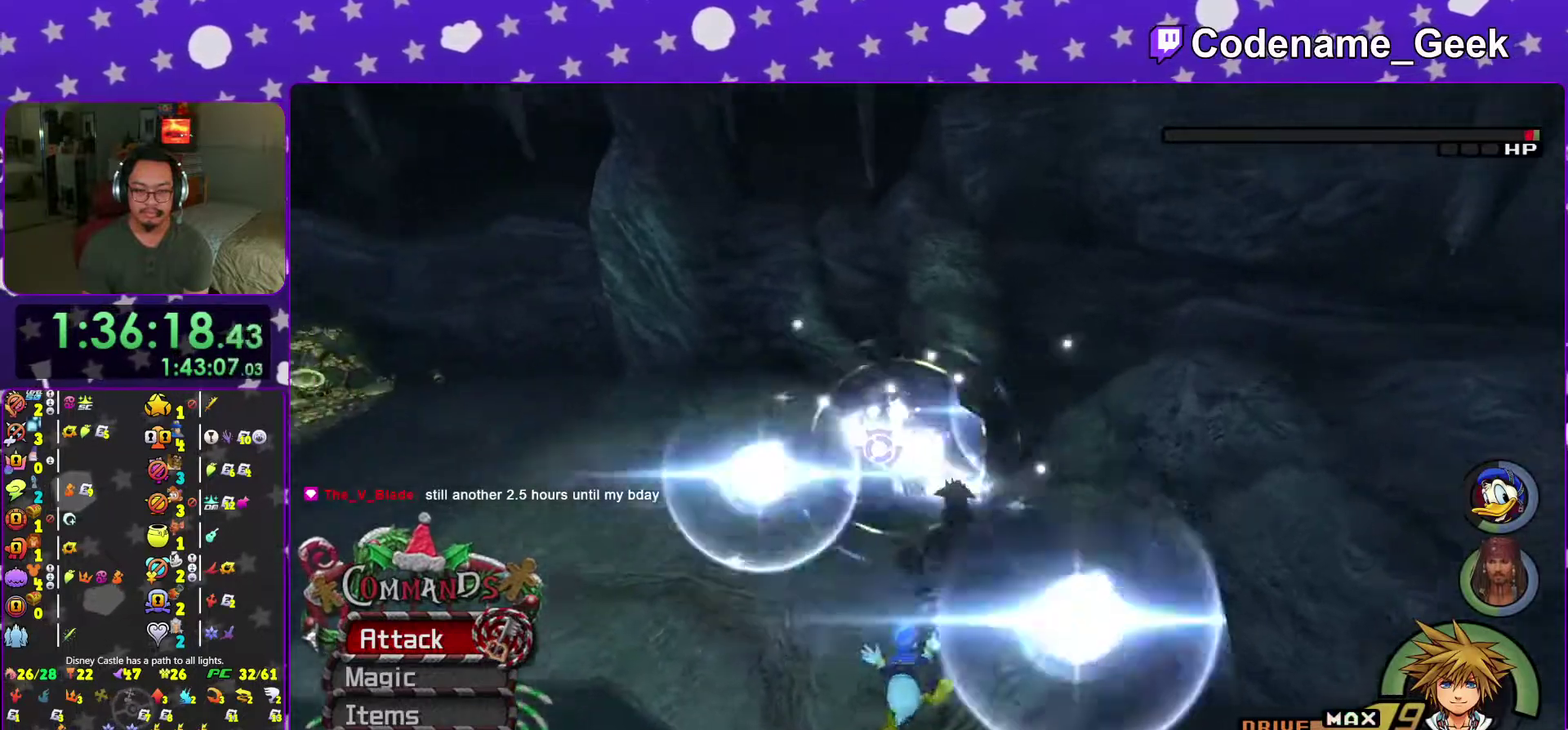
{"dt_ms": 400, "buttons": ["A", "B"], "left_stick": "center", "right_stick": "center", "events": [[100, "right_stick", "center"], [150, "A", "up"], [300, "A", "down"], [400, "B", "down"]]}
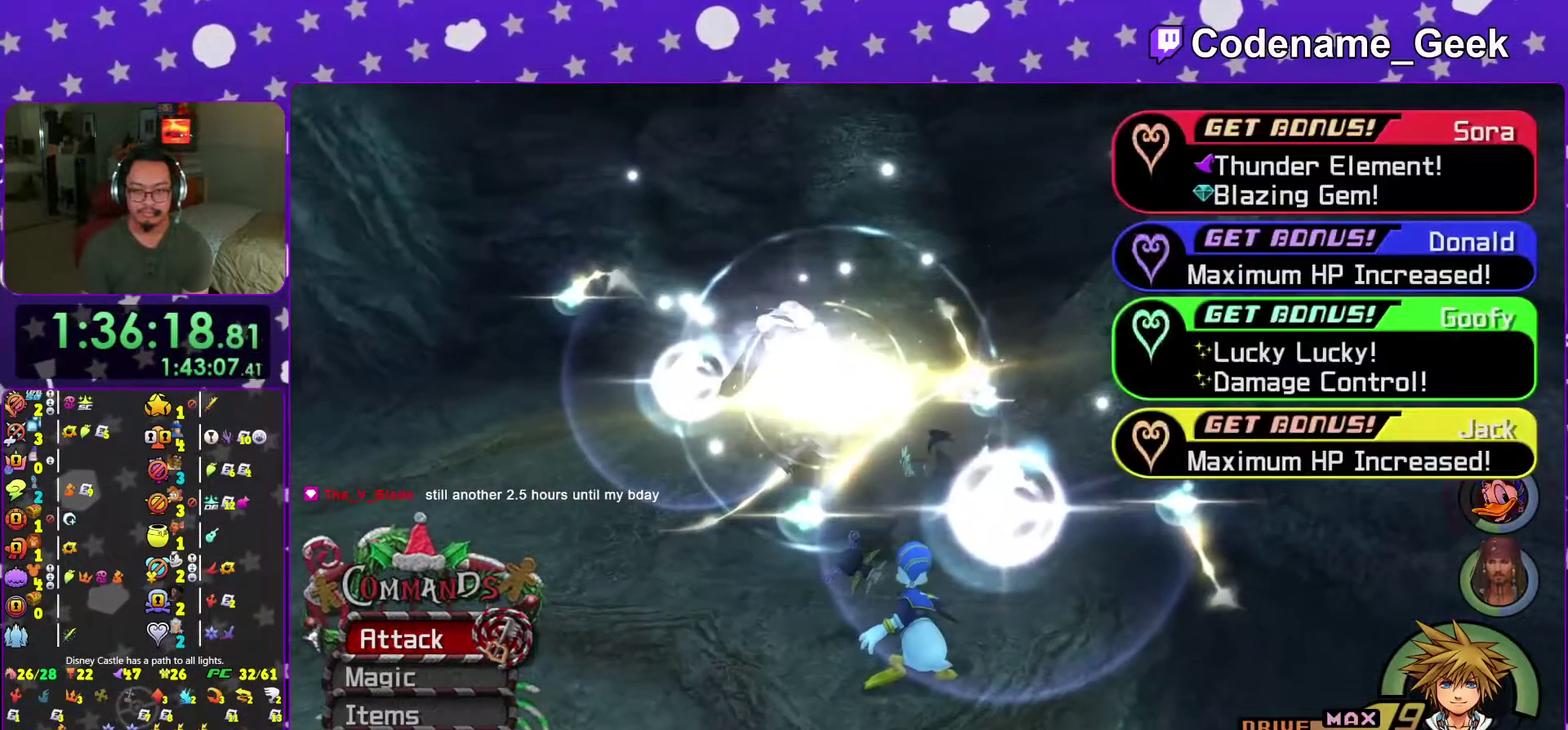
{"dt_ms": 601, "buttons": [], "left_stick": "center", "right_stick": "center", "events": [[50, "A", "up"], [100, "A", "down"], [351, "B", "up"], [534, "A", "up"], [534, "B", "down"], [601, "B", "up"]]}
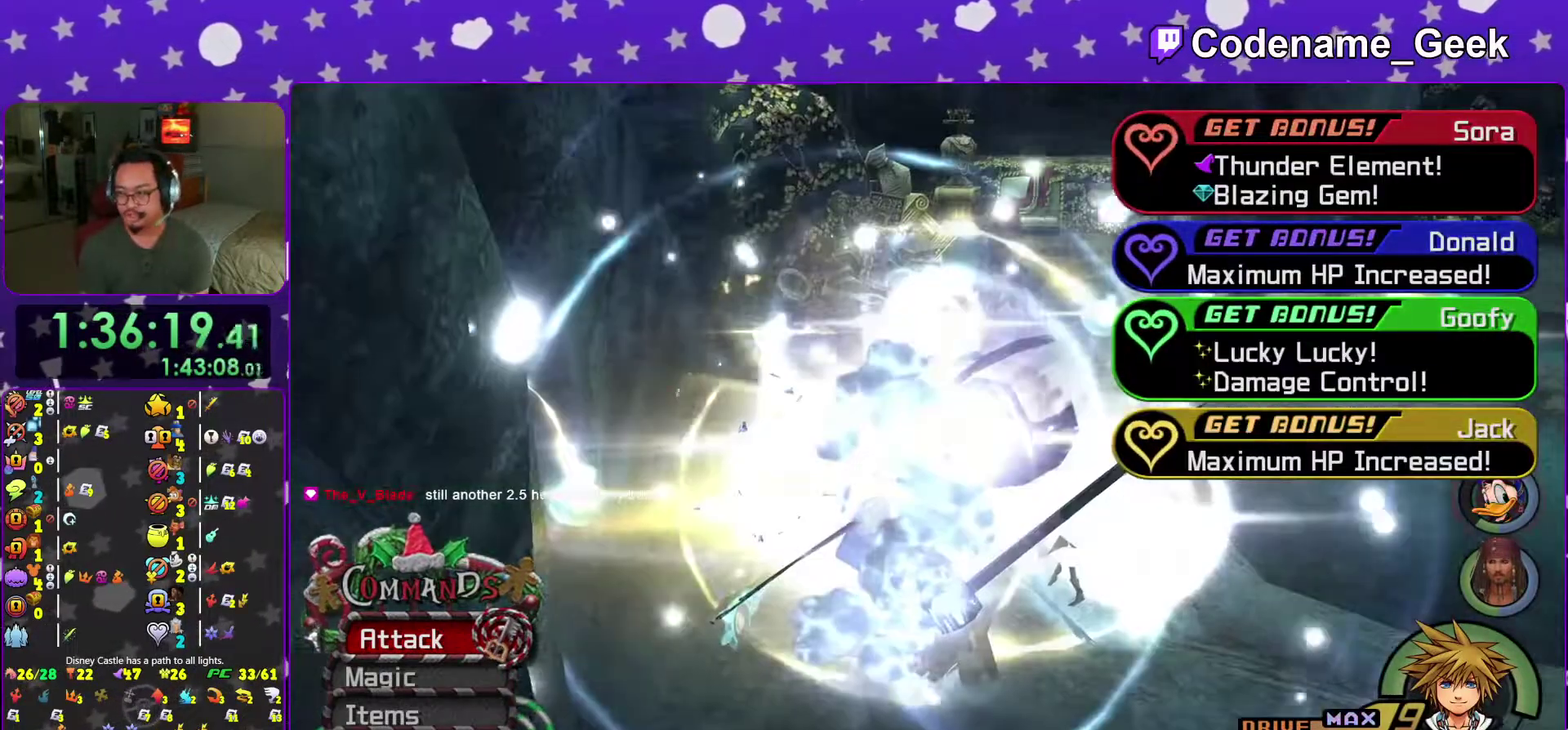
{"dt_ms": 601, "buttons": [], "left_stick": "center", "right_stick": "center", "events": [[334, "B", "down"], [384, "A", "down"], [500, "A", "up"], [517, "B", "up"]]}
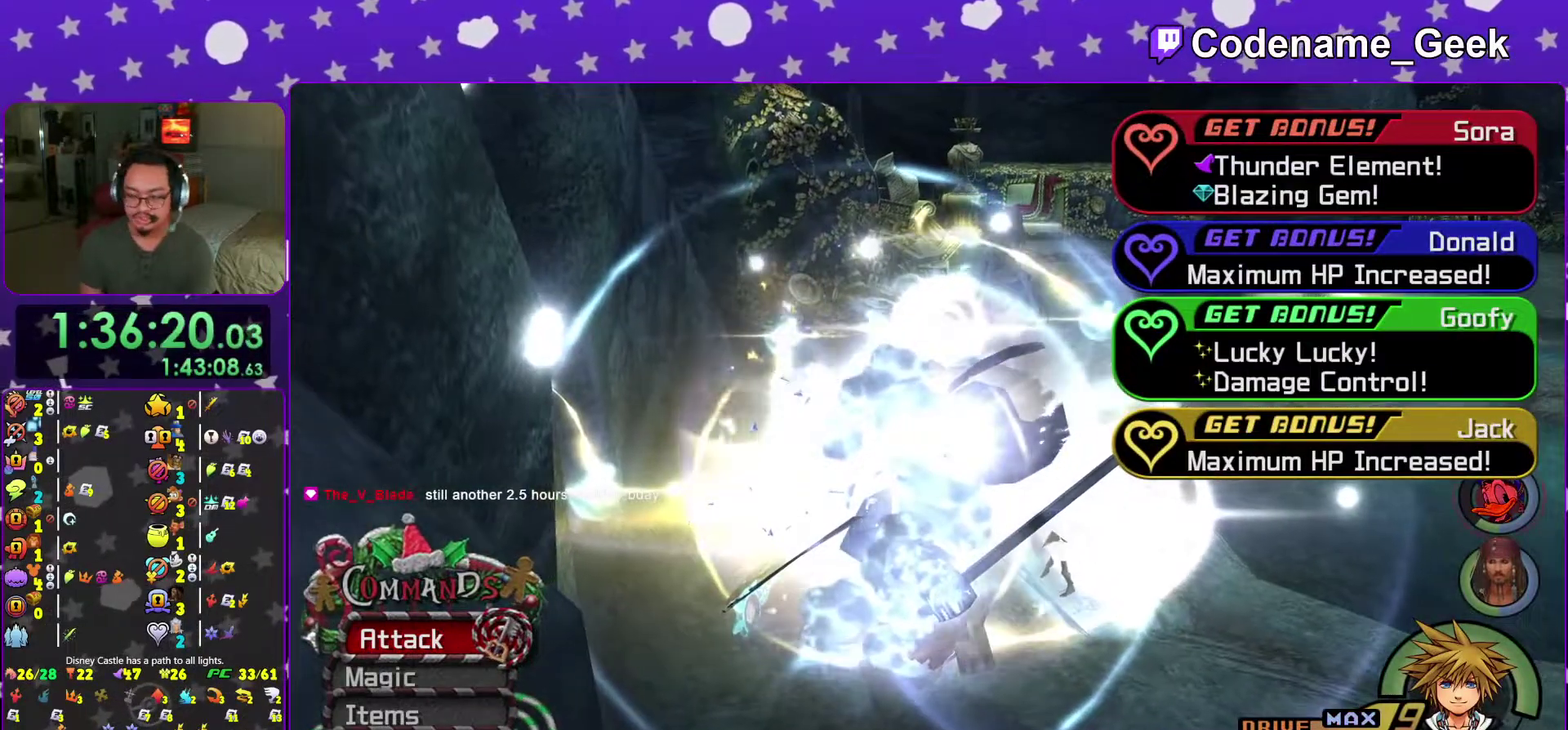
{"dt_ms": 400, "buttons": [], "left_stick": "center", "right_stick": "center", "events": []}
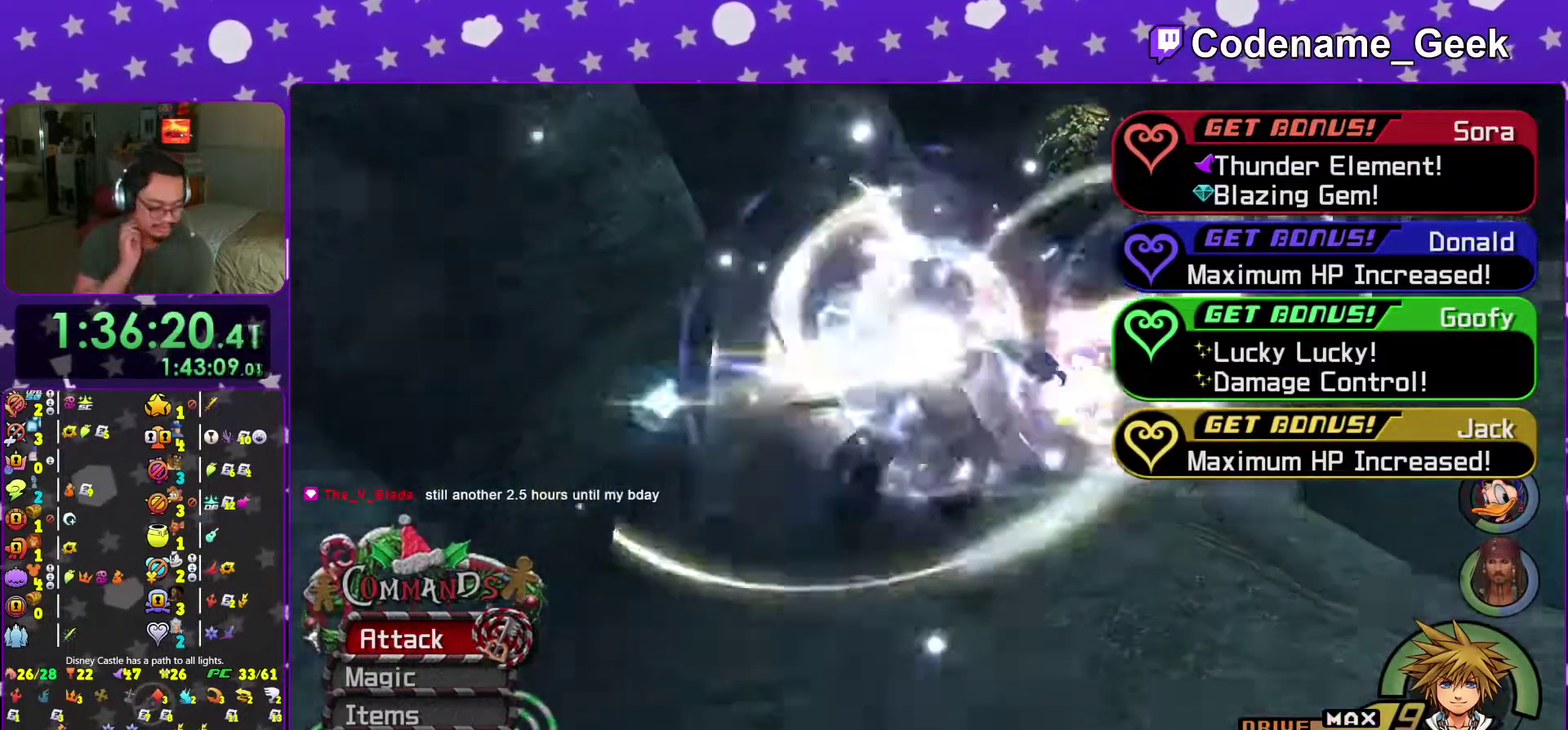
{"dt_ms": 500, "buttons": [], "left_stick": "center", "right_stick": "center", "events": []}
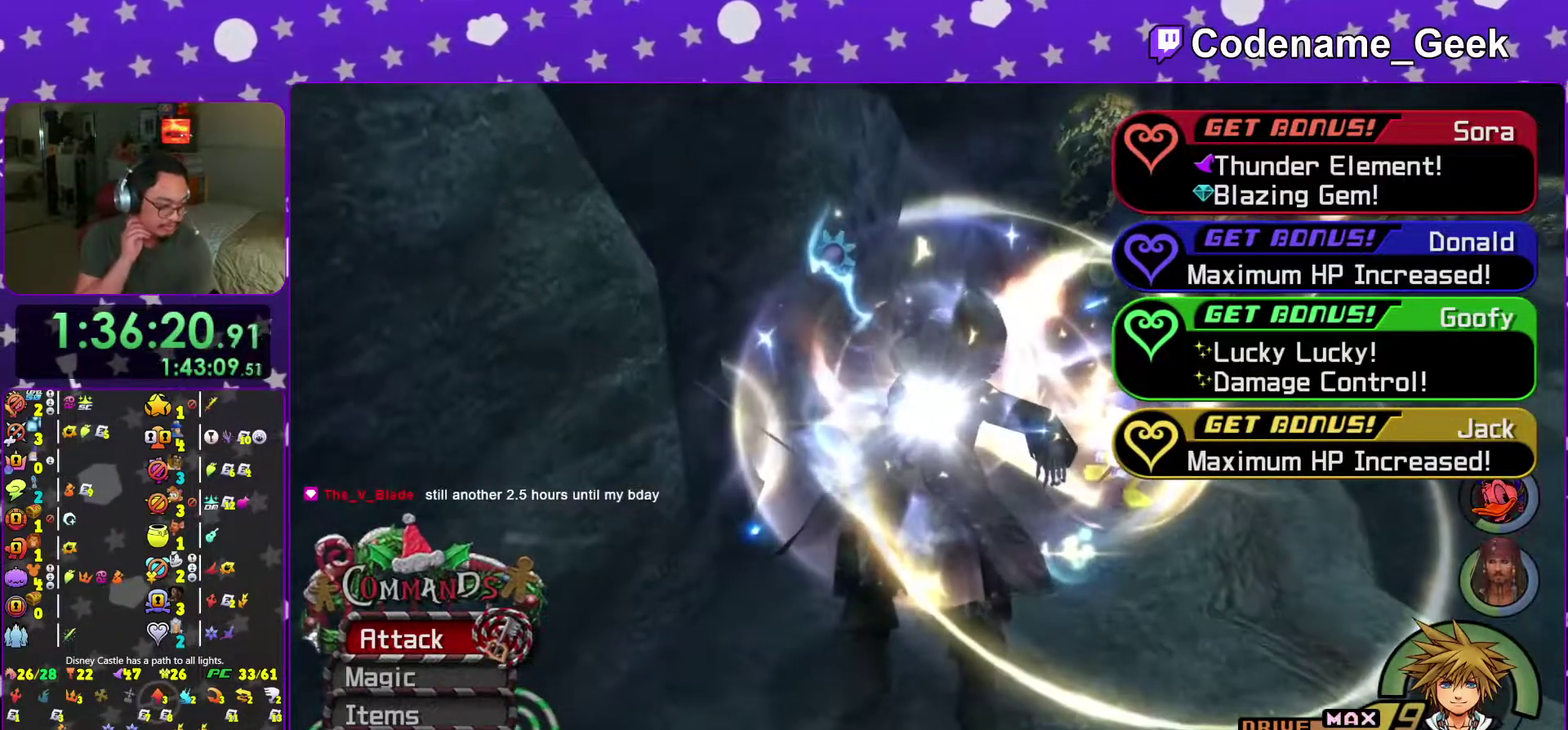
{"dt_ms": 284, "buttons": [], "left_stick": "center", "right_stick": "center", "events": []}
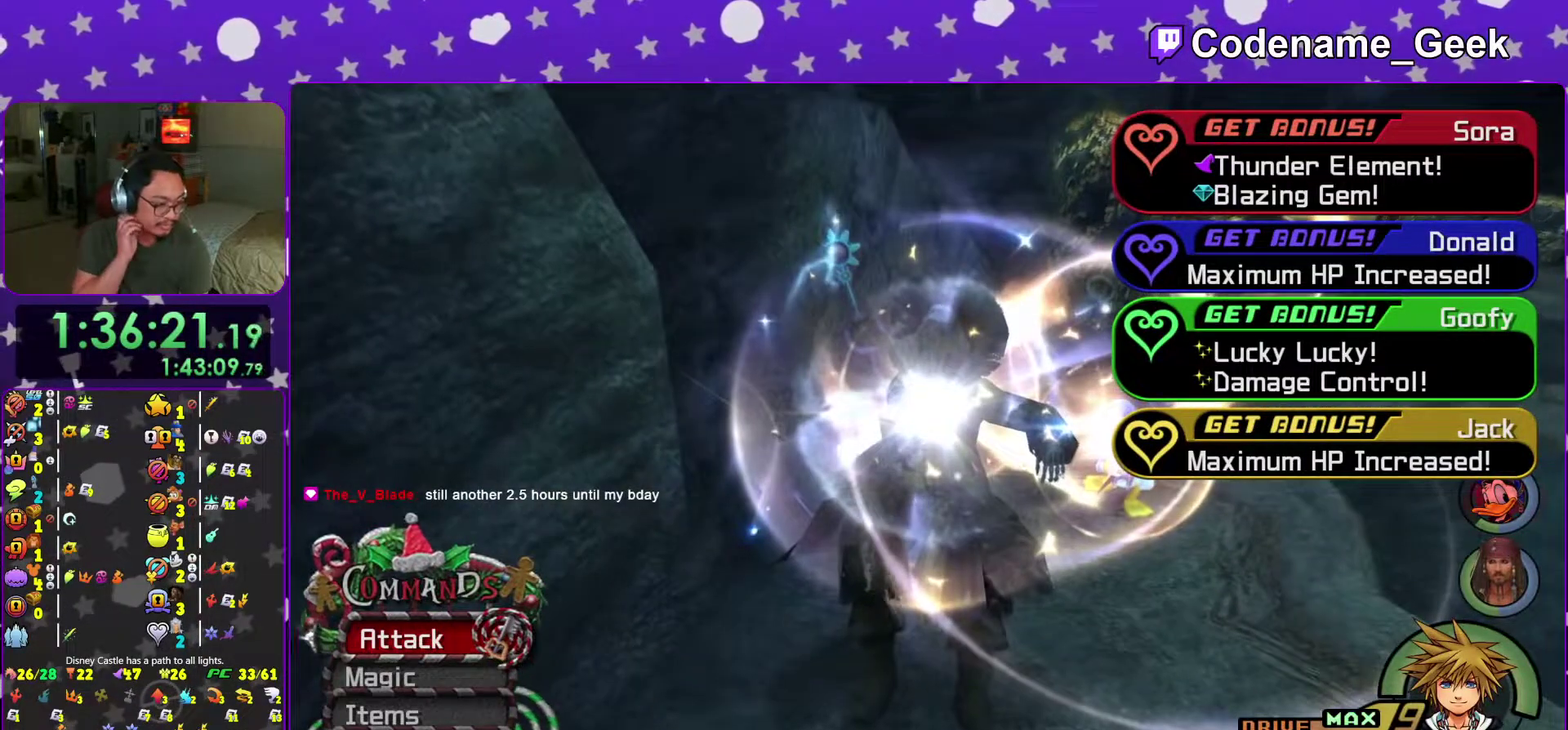
{"dt_ms": 901, "buttons": [], "left_stick": "center", "right_stick": "center", "events": []}
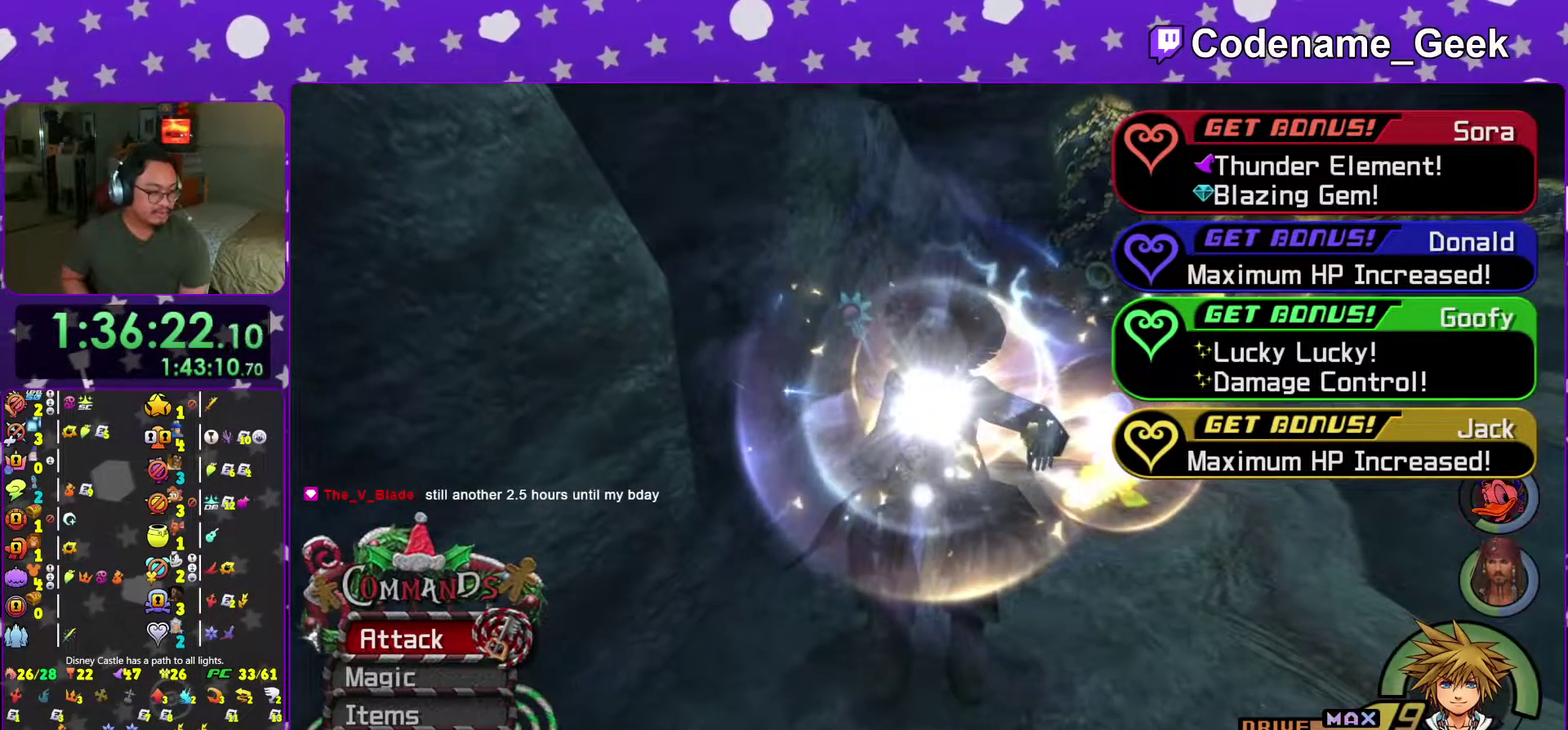
{"dt_ms": 300, "buttons": [], "left_stick": "center", "right_stick": "center"}
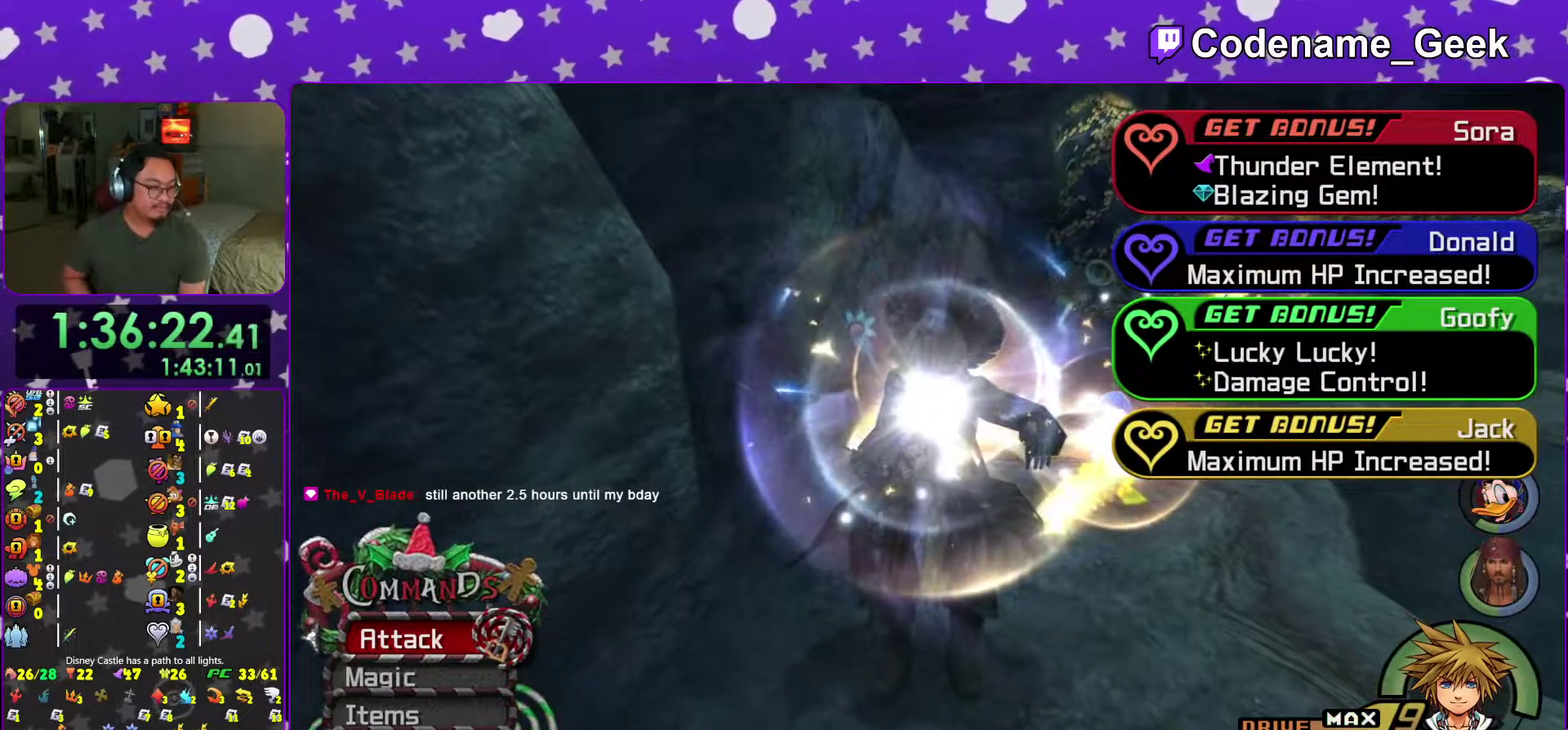
{"dt_ms": 701, "buttons": [], "left_stick": "center", "right_stick": "center"}
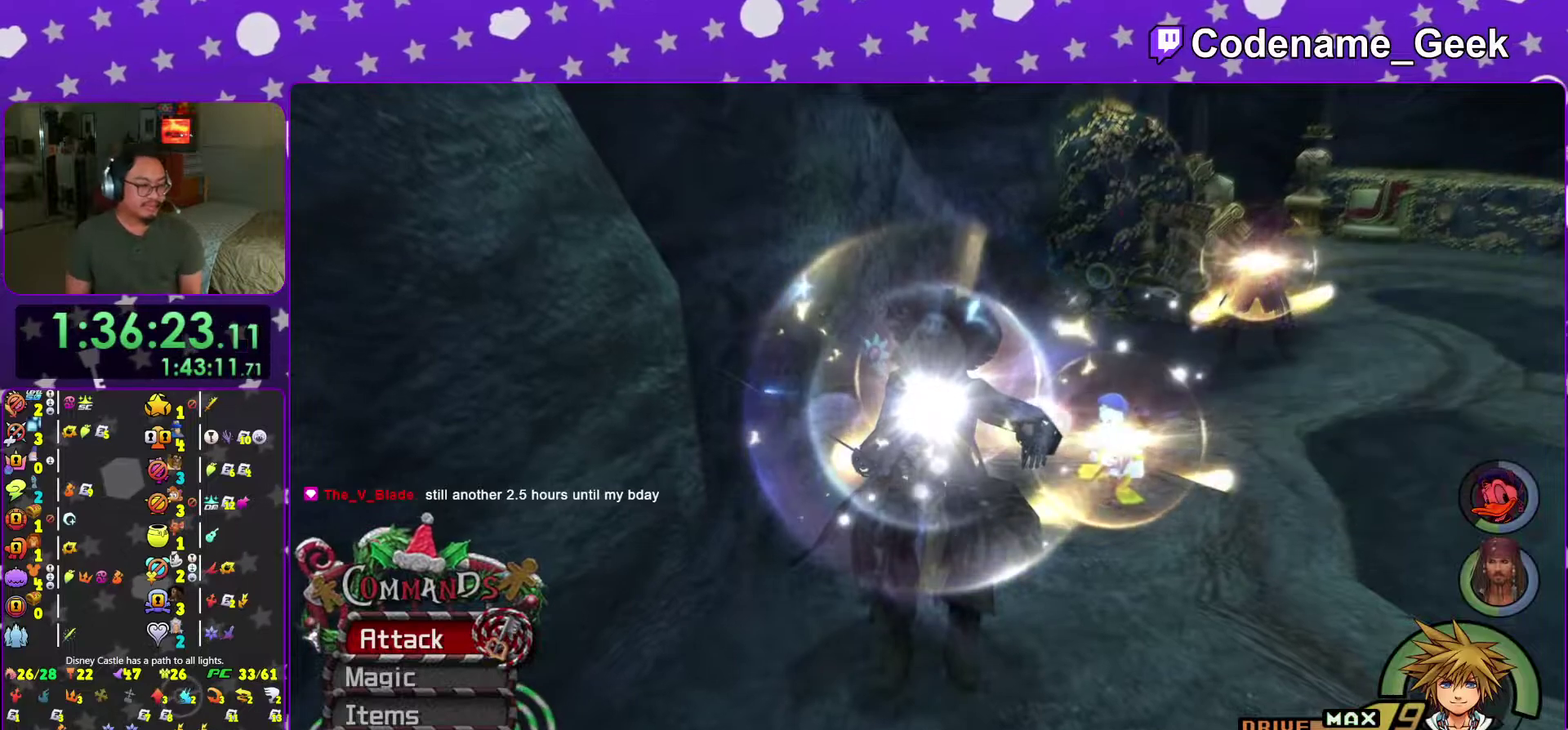
{"dt_ms": 300, "buttons": [], "left_stick": "center", "right_stick": "center", "events": [[184, "B", "down"], [284, "B", "up"]]}
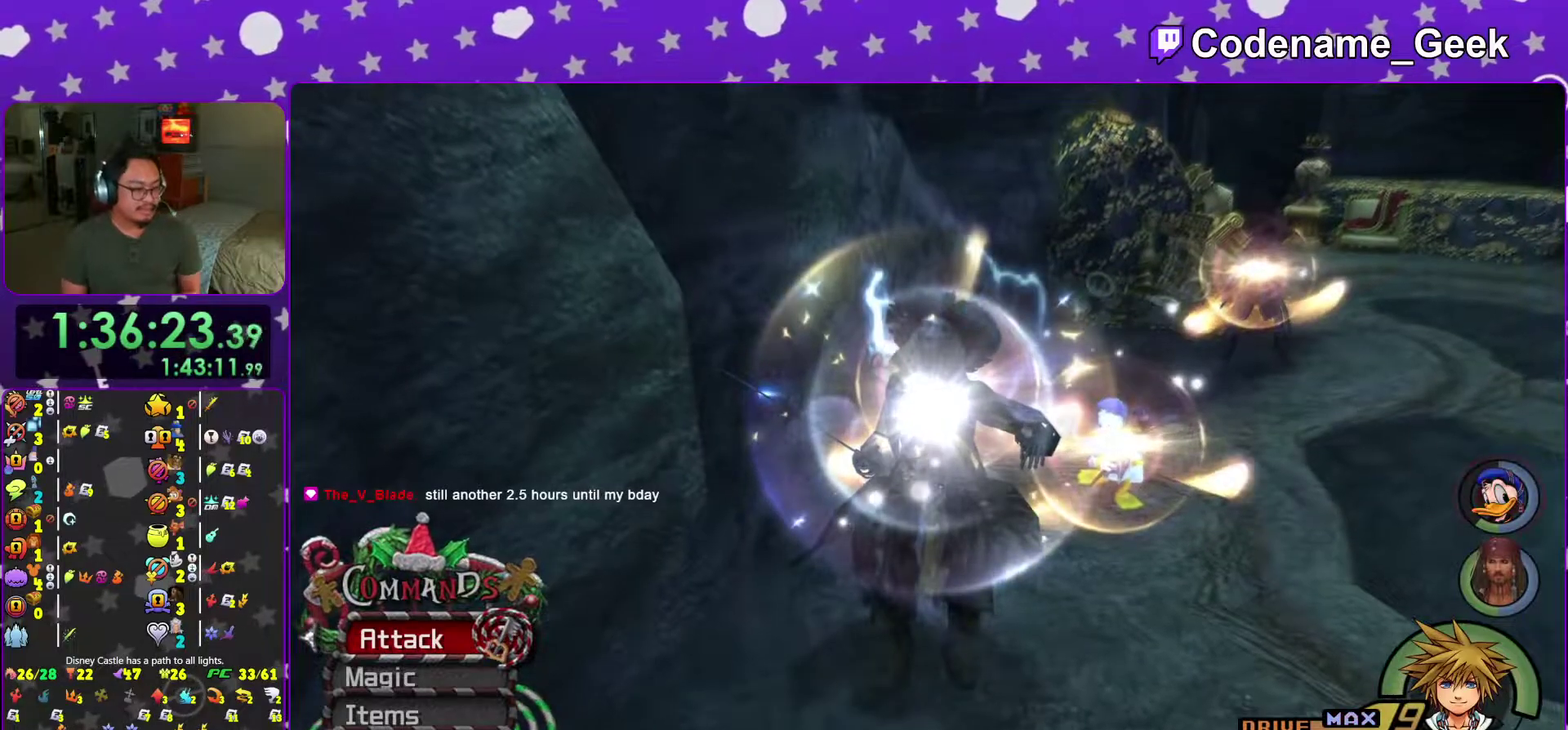
{"dt_ms": 701, "buttons": [], "left_stick": "center", "right_stick": "center", "events": [[17, "left_stick", "down-right"], [84, "B", "down"], [150, "B", "up"], [267, "B", "down"], [351, "B", "up"], [451, "B", "down"], [534, "B", "up"], [618, "B", "down"], [651, "left_stick", "center"], [701, "B", "up"]]}
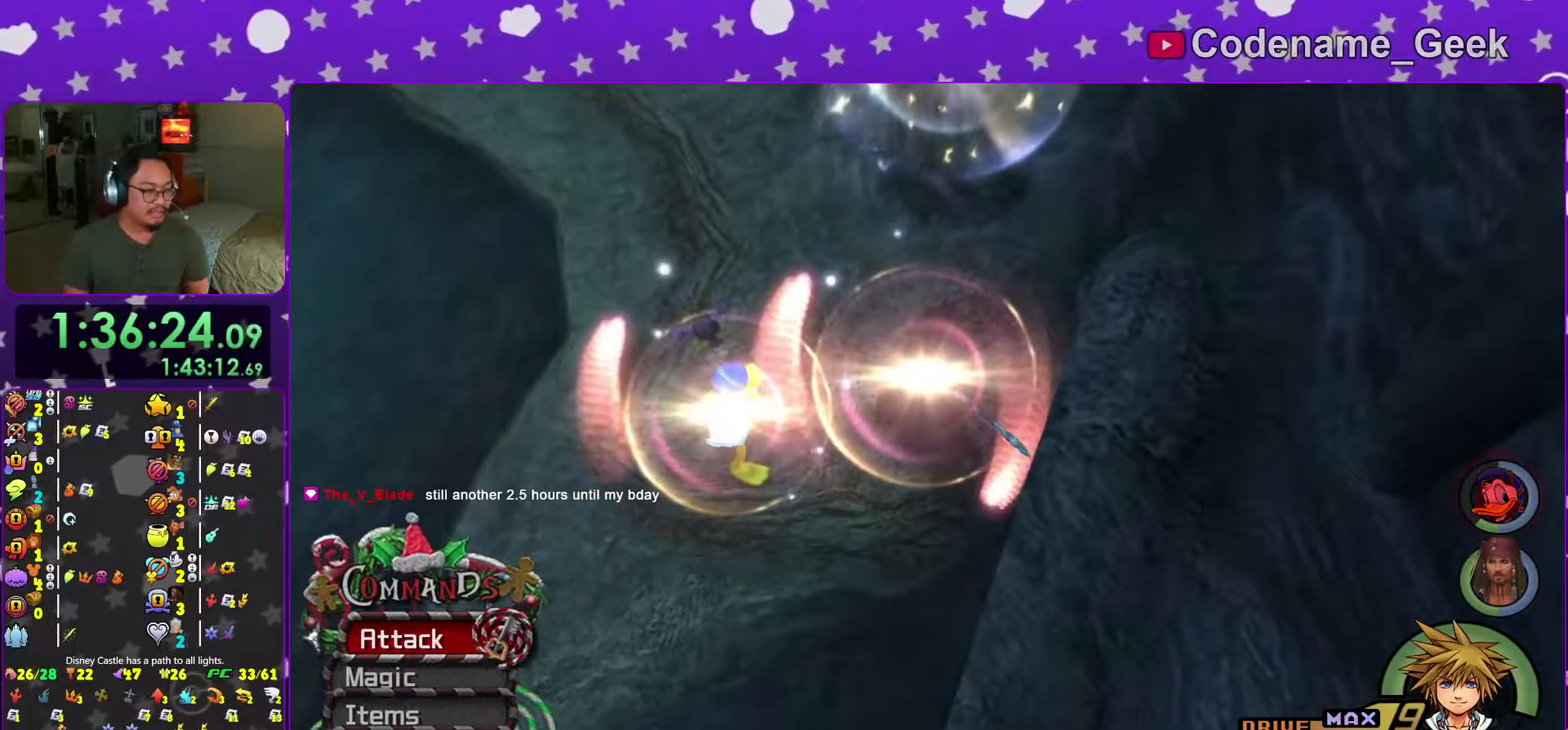
{"dt_ms": 300, "buttons": [], "left_stick": "center", "right_stick": "center", "events": [[117, "B", "down"], [200, "B", "up"]]}
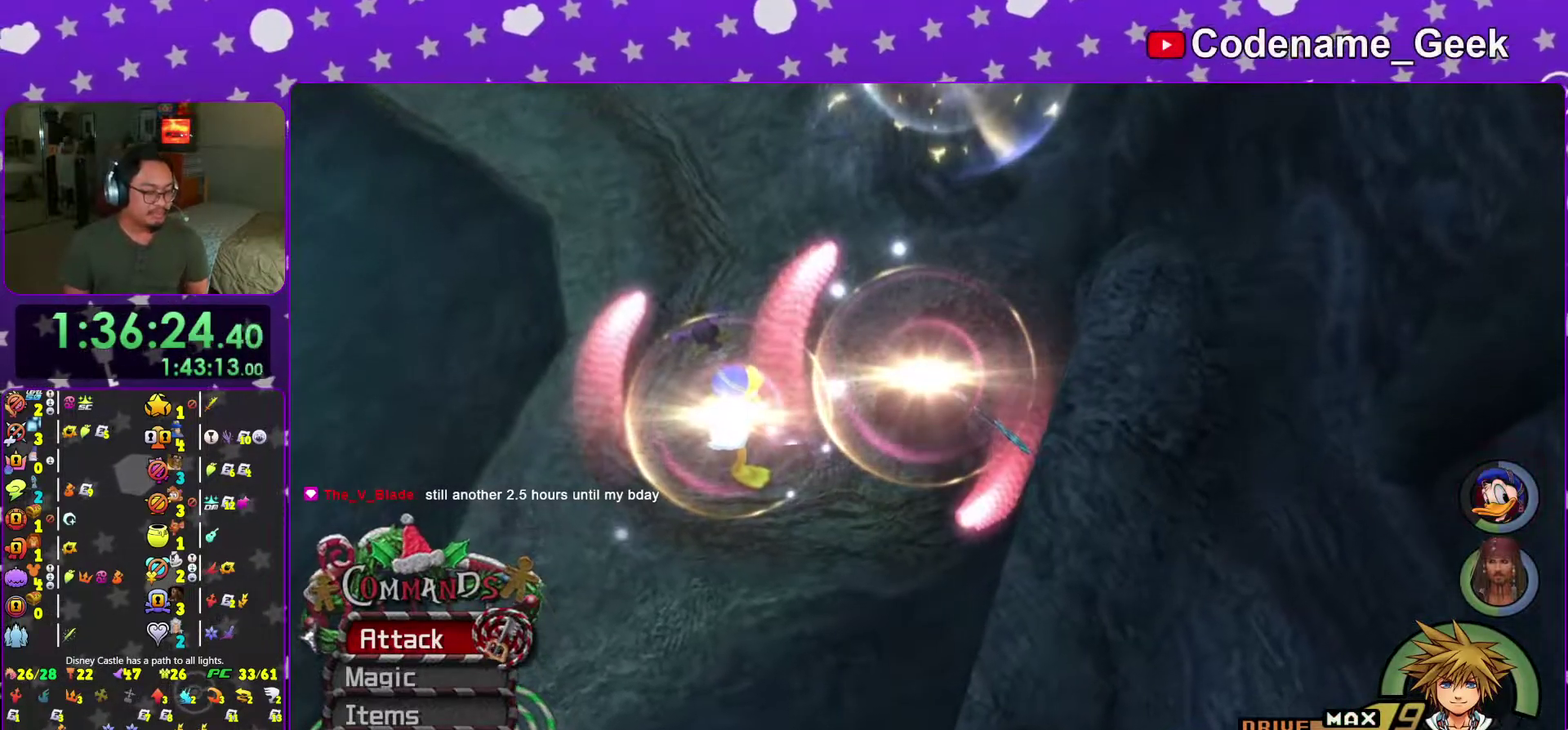
{"dt_ms": 701, "buttons": [], "left_stick": "center", "right_stick": "center", "events": [[17, "B", "down"], [84, "B", "up"], [217, "B", "down"], [301, "B", "up"], [384, "B", "down"], [484, "B", "up"], [584, "B", "down"], [668, "B", "up"]]}
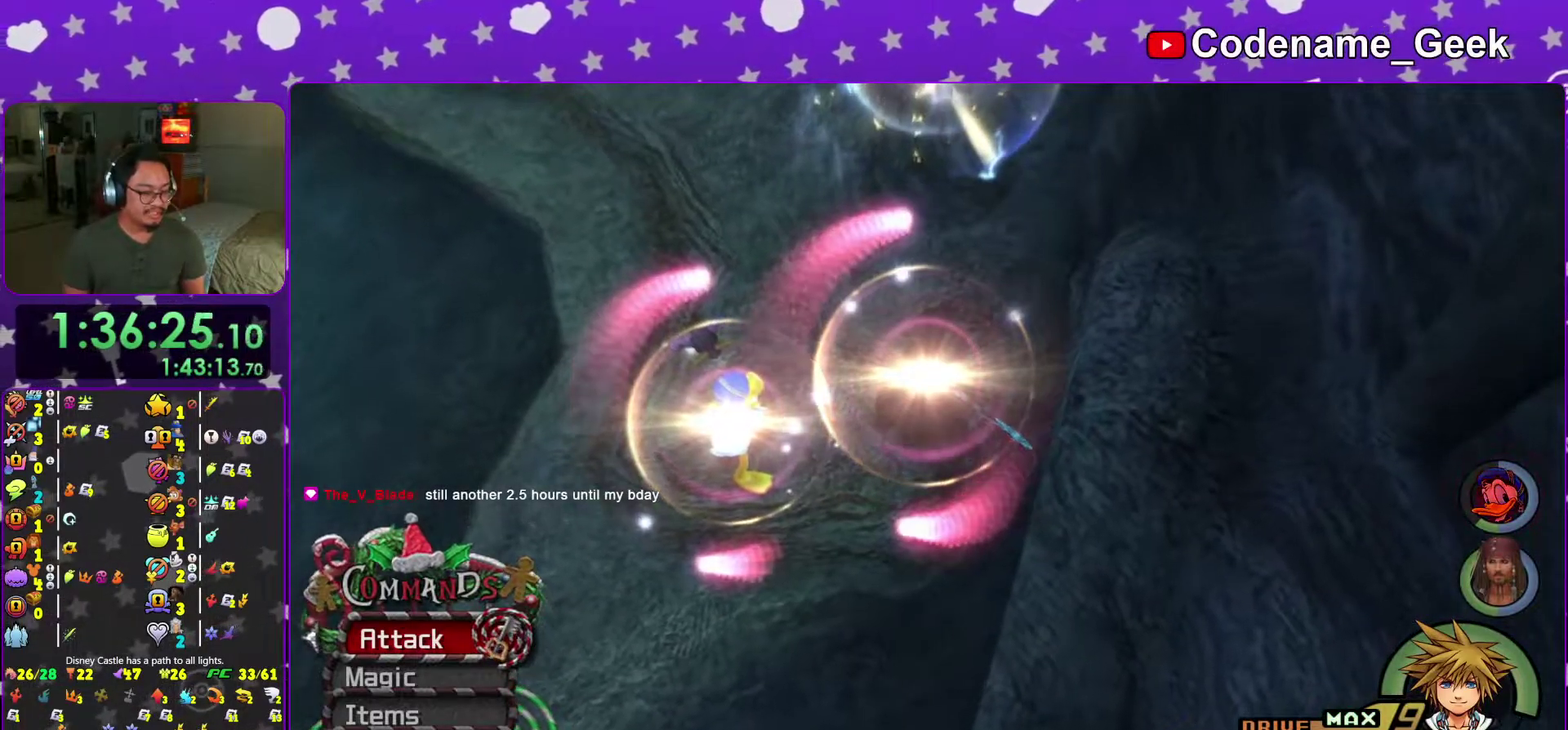
{"dt_ms": 300, "buttons": ["B"], "left_stick": "center", "right_stick": "center", "events": [[67, "B", "down"], [167, "B", "up"], [250, "B", "down"]]}